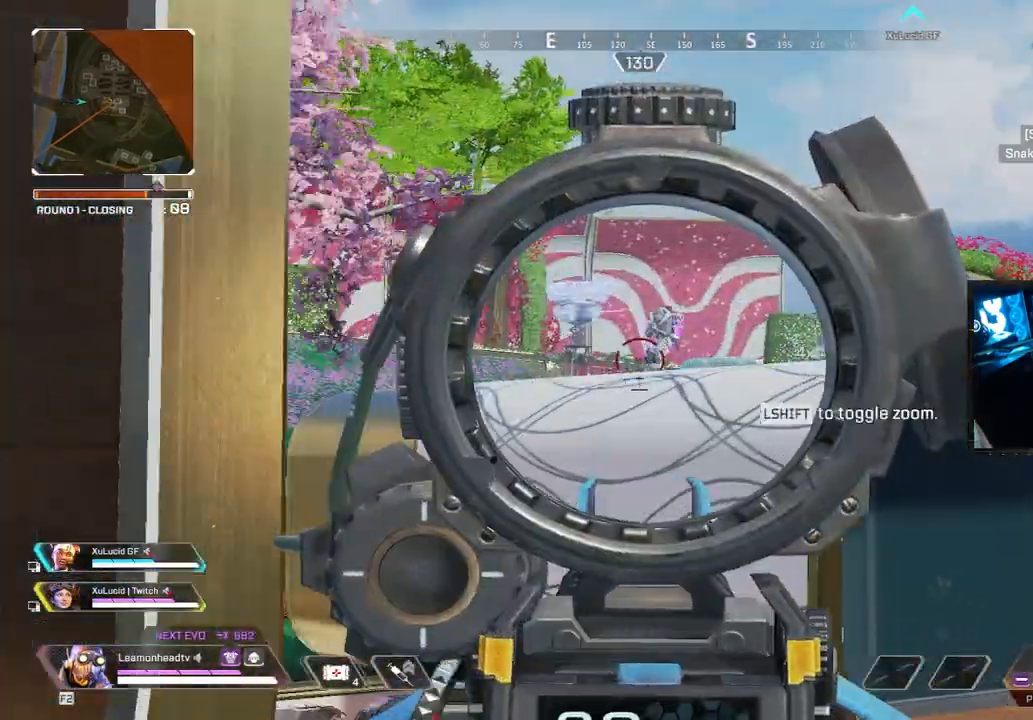
Gameplay with keyboard and mouse; each line is a JSON object with the keys and mouse buttons held at the frame after it. "events" lists presses ("down") and releases ("up") of "1", "2", "3", "4", "5", "a", "alt", "b", "c", "ctrl", "d", "e", "f", "g", "q", "r", "s", "shift", "space", "t", "tab", "tilde", "v", "w", "x", "z", "mouse_left", "mouse_wheel", "mouse_right", "mouse_mb4" and "mouse_mb5" between this image and that frame as [ms after this image, input, new state], when the widget could be followed in between. "mouse_left", "mouse_wheel", "mouse_right", "mouse_mb4", "mouse_mb5" = the "left", "wheel", "right", "mb4", "mb5" buttons of the "mouse" list. No other keys are recorded. "wheel" means that the mouse wheel is clicked or scrolled. Mouse movement is not recorded.
{"keys": ["a", "d"], "mouse": ["left", "right"], "events": [[67, "a", "down"], [67, "d", "up"], [117, "mouse_left", "down"], [500, "d", "down"]]}
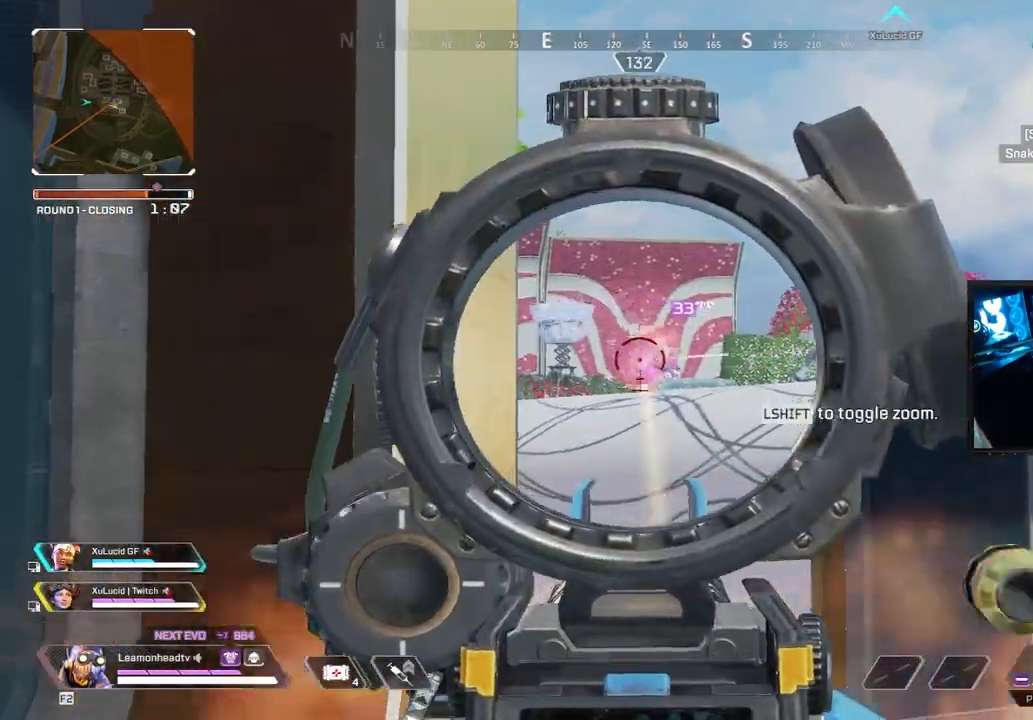
{"keys": ["d"], "mouse": ["left", "right"], "events": [[33, "a", "up"]]}
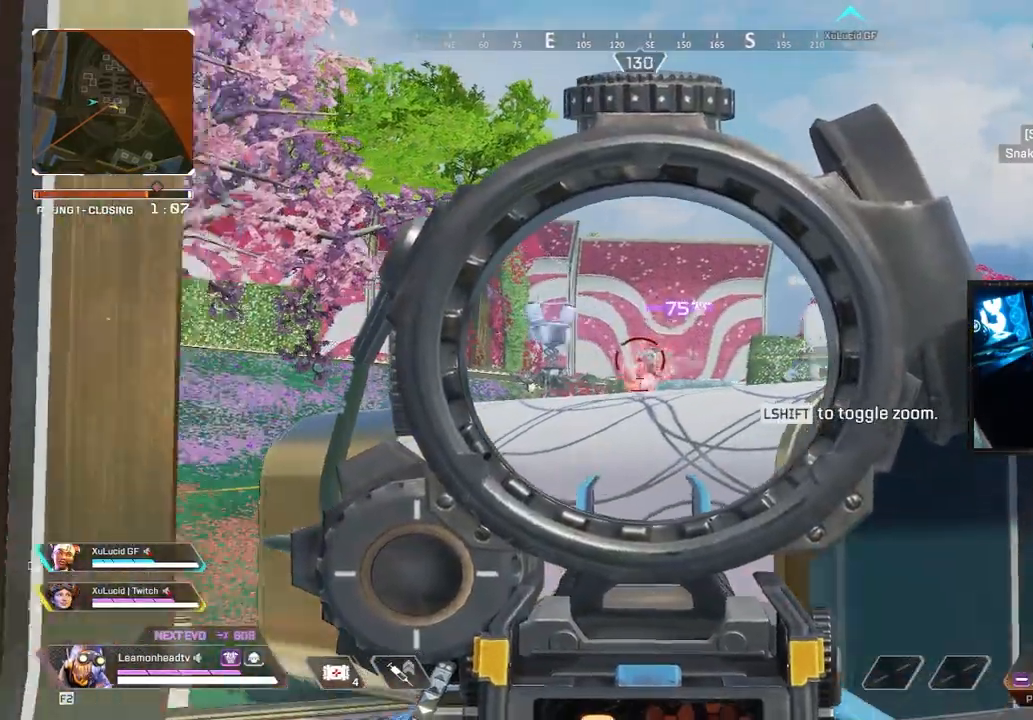
{"keys": ["a"], "mouse": ["left", "right"], "events": [[350, "a", "down"], [383, "d", "up"]]}
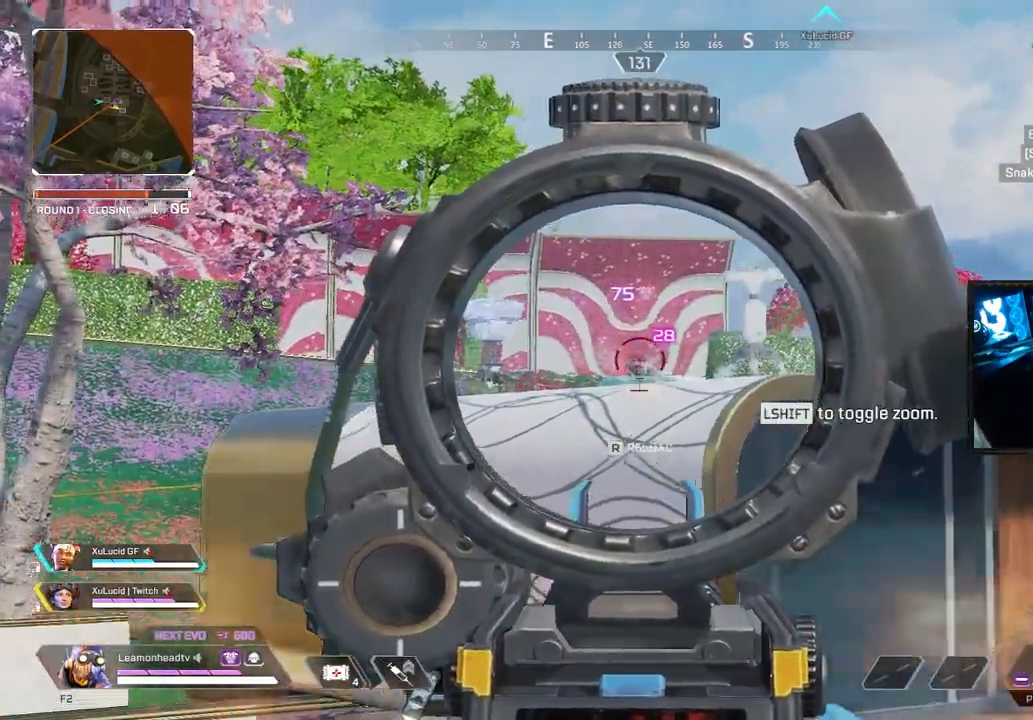
{"keys": ["a", "r", "shift", "w"], "mouse": [], "events": [[400, "mouse_left", "up"], [450, "mouse_right", "up"], [450, "w", "down"], [483, "r", "down"], [483, "shift", "down"]]}
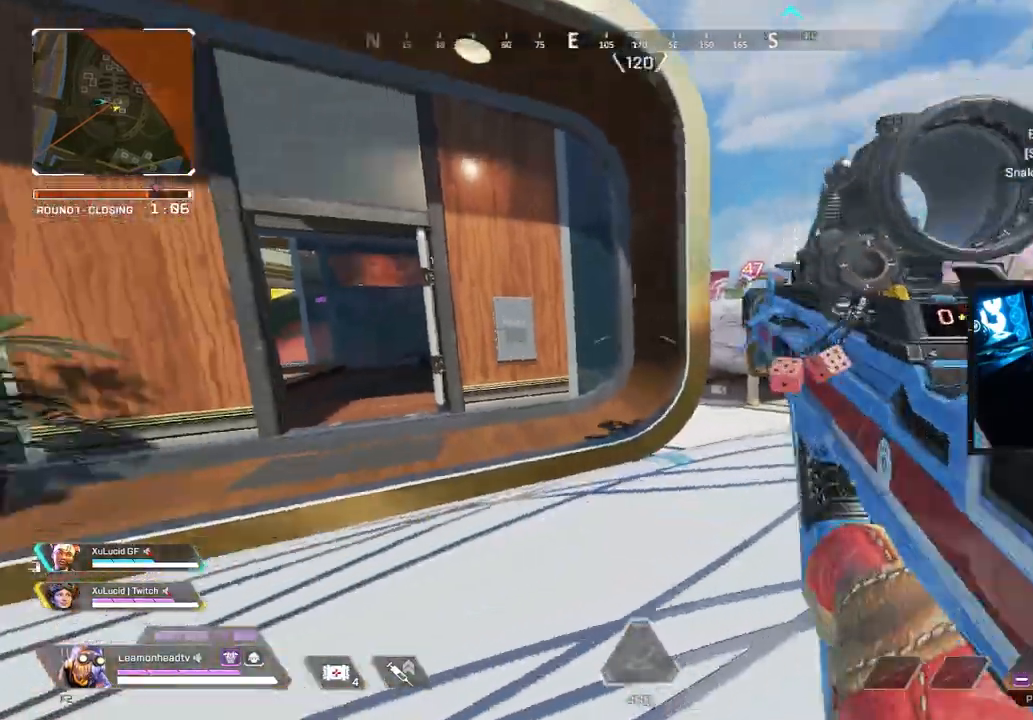
{"keys": ["a", "shift", "v", "w"], "mouse": [], "events": [[83, "r", "up"], [417, "v", "down"]]}
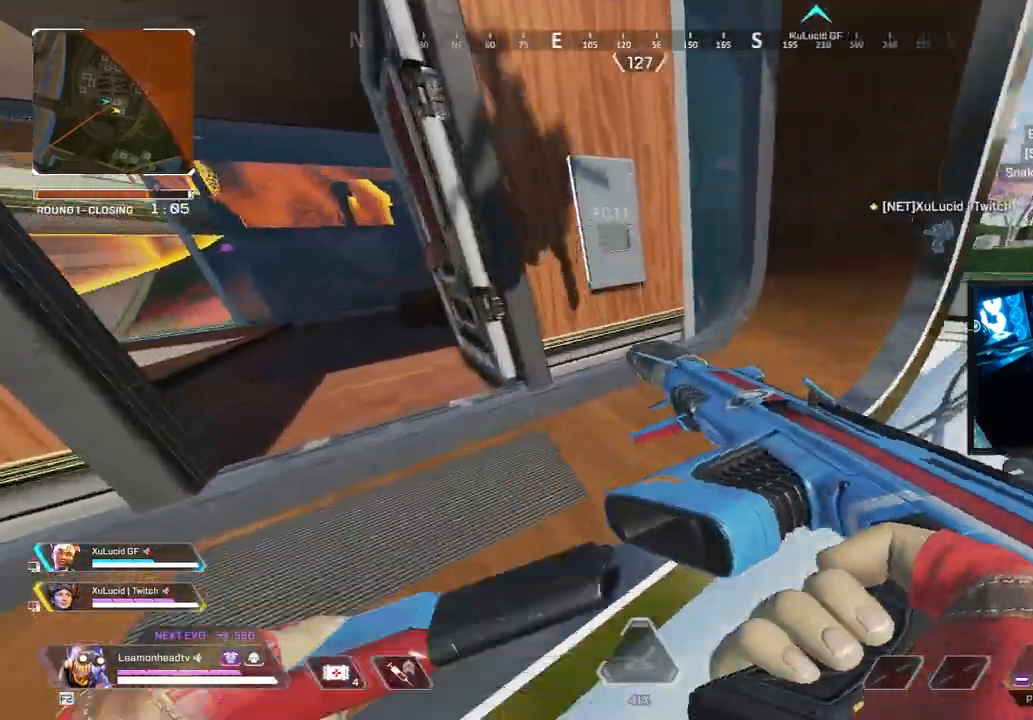
{"keys": ["v"], "mouse": ["wheel"], "events": [[50, "shift", "up"], [150, "a", "up"], [200, "w", "up"], [250, "mouse_wheel", "down"], [300, "mouse_wheel", "up"], [333, "mouse_wheel", "down"]]}
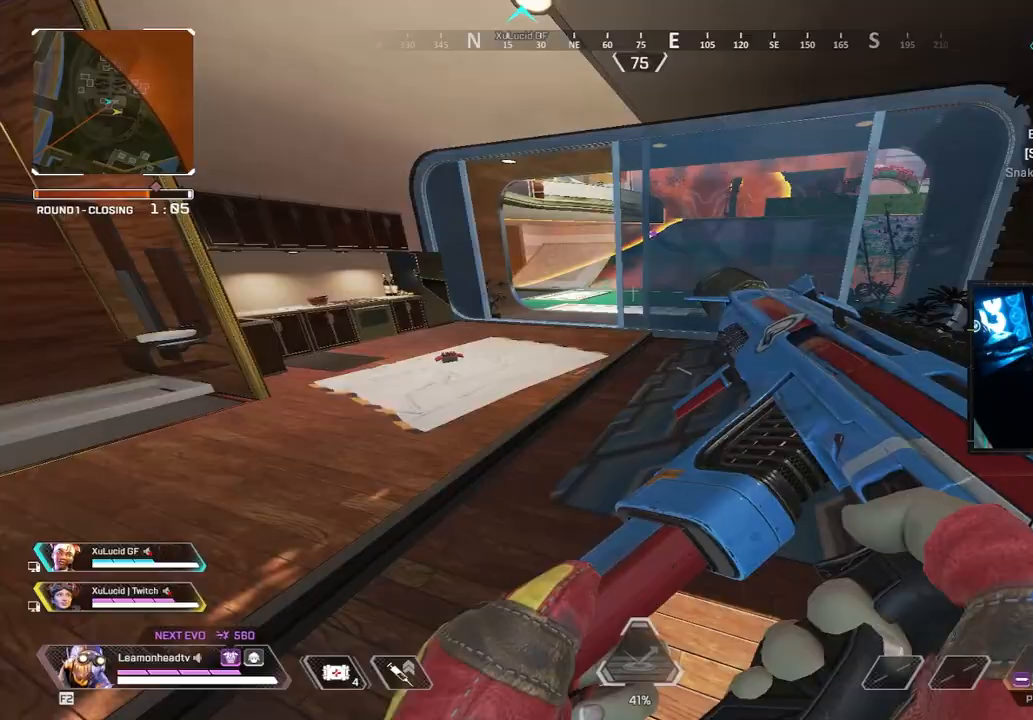
{"keys": ["a", "shift", "w"], "mouse": [], "events": [[17, "mouse_wheel", "up"], [117, "a", "down"], [117, "shift", "down"], [117, "w", "down"], [167, "v", "up"]]}
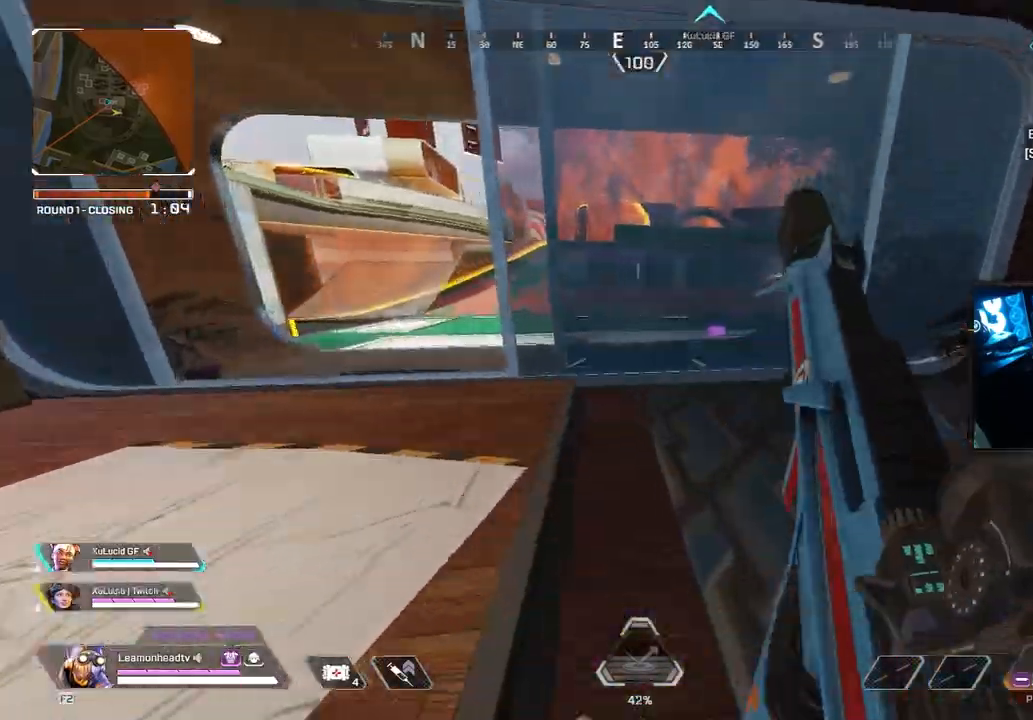
{"keys": ["shift", "w", "x"], "mouse": [], "events": [[233, "a", "up"], [233, "e", "down"], [317, "e", "up"], [367, "e", "down"], [417, "x", "down"], [467, "e", "up"]]}
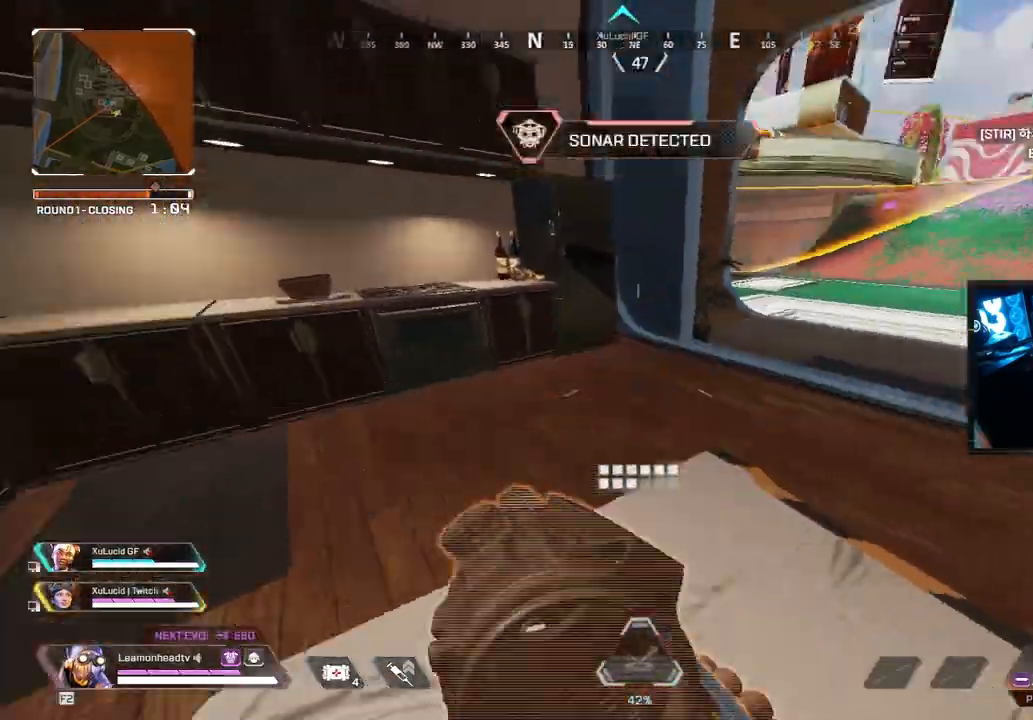
{"keys": ["3"], "mouse": [], "events": [[50, "x", "up"], [433, "w", "up"], [483, "3", "down"], [483, "shift", "up"]]}
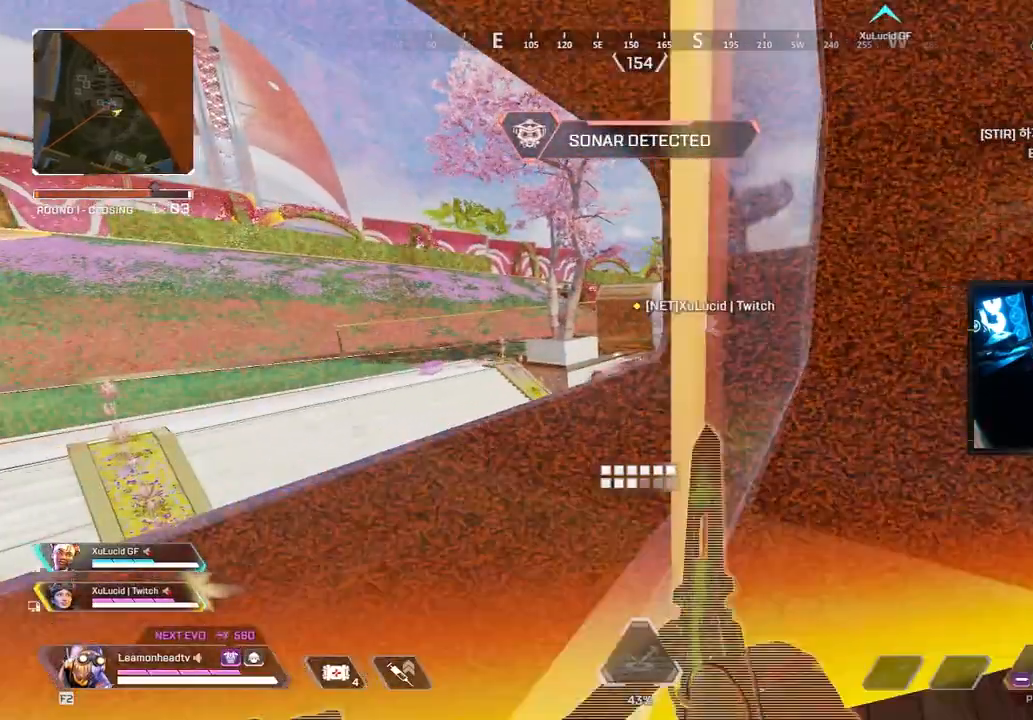
{"keys": ["a"], "mouse": [], "events": [[33, "3", "up"], [117, "d", "down"], [300, "a", "down"], [350, "d", "up"]]}
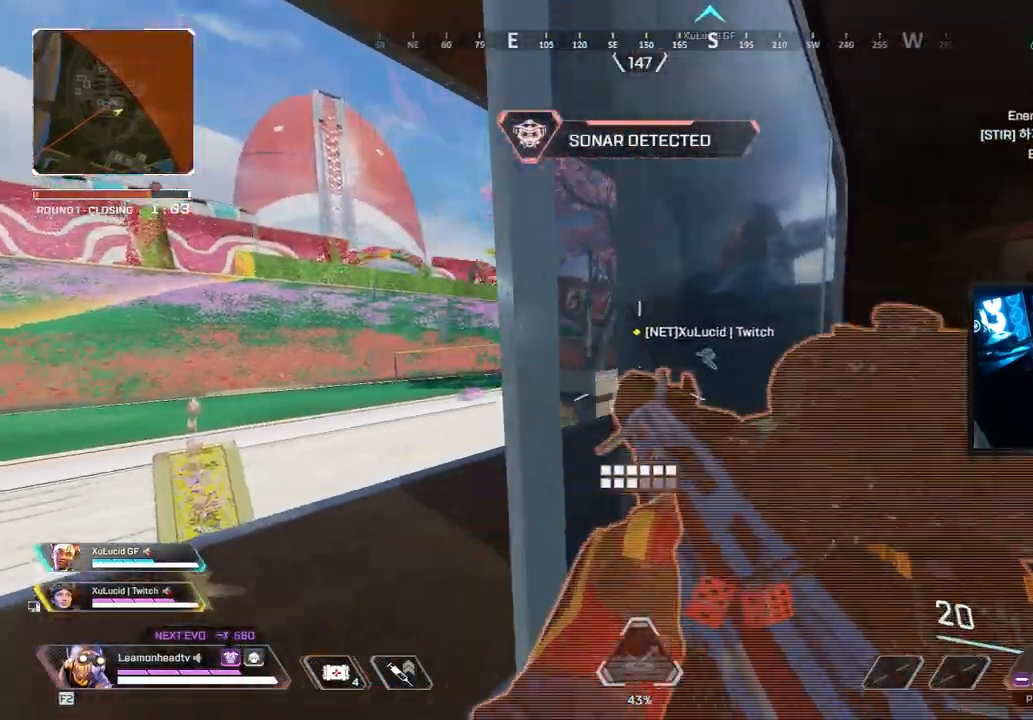
{"keys": [], "mouse": ["right"], "events": [[33, "mouse_right", "down"], [467, "a", "up"]]}
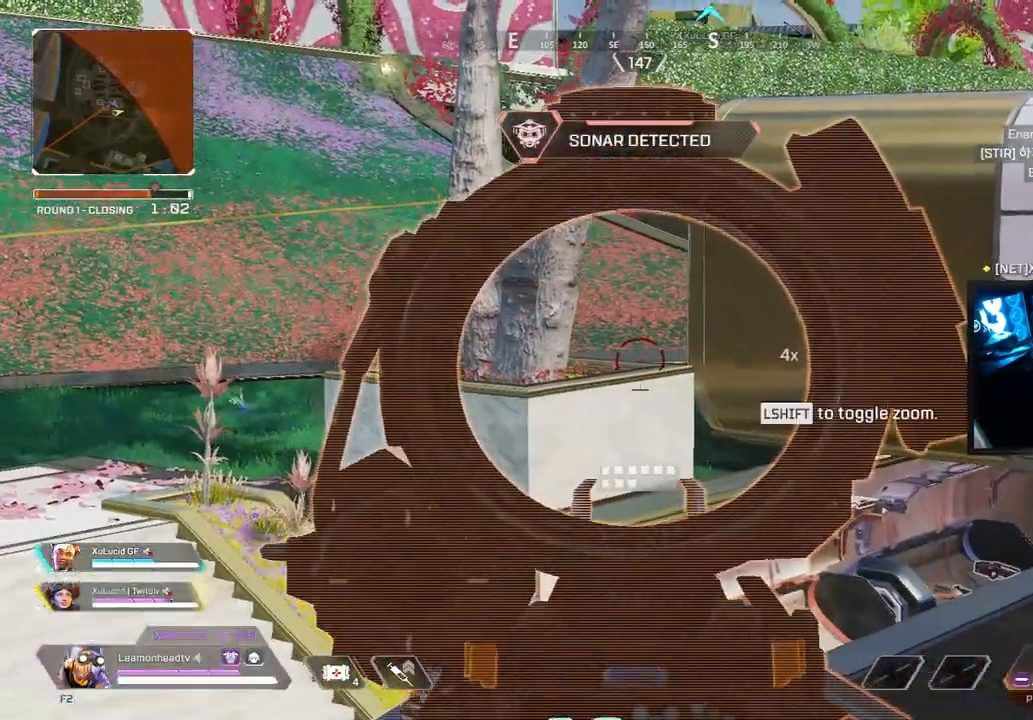
{"keys": ["shift", "w"], "mouse": [], "events": [[17, "d", "down"], [50, "w", "down"], [67, "mouse_right", "up"], [100, "d", "up"], [200, "x", "down"], [250, "shift", "down"], [333, "x", "up"]]}
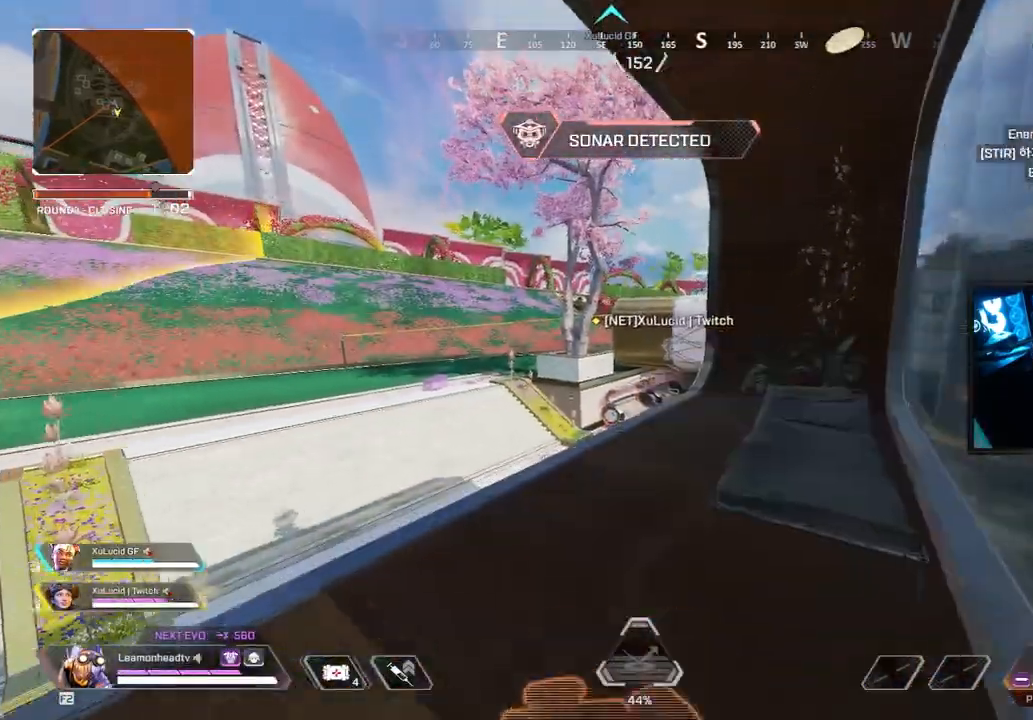
{"keys": ["shift", "w"], "mouse": [], "events": []}